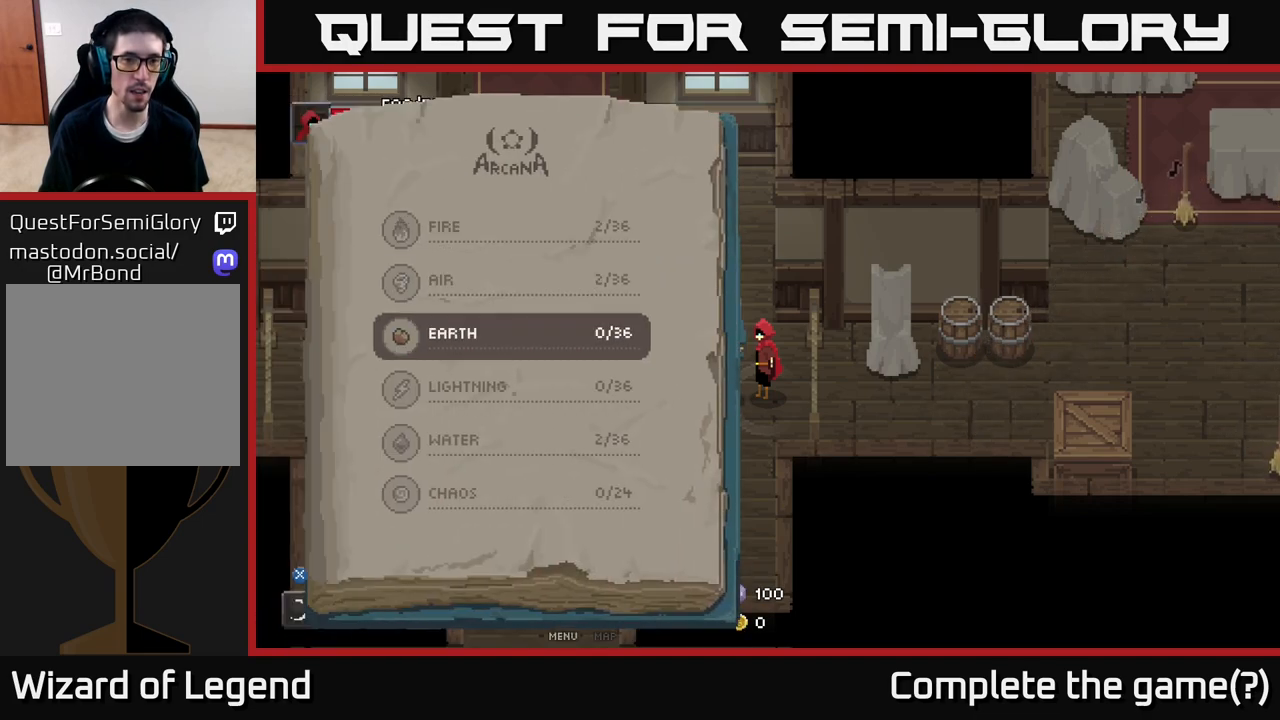
Gameplay with a controller (Xbox layout); each line is a JSON object with the inputs held at the frame after it. "events" lists button and stick changes between this image and that frame as [ms after this image, input, new state], when the widget could be followed in between.
{"buttons": [], "left_stick": "center", "right_stick": "center", "events": [[450, "left_stick", "center"]]}
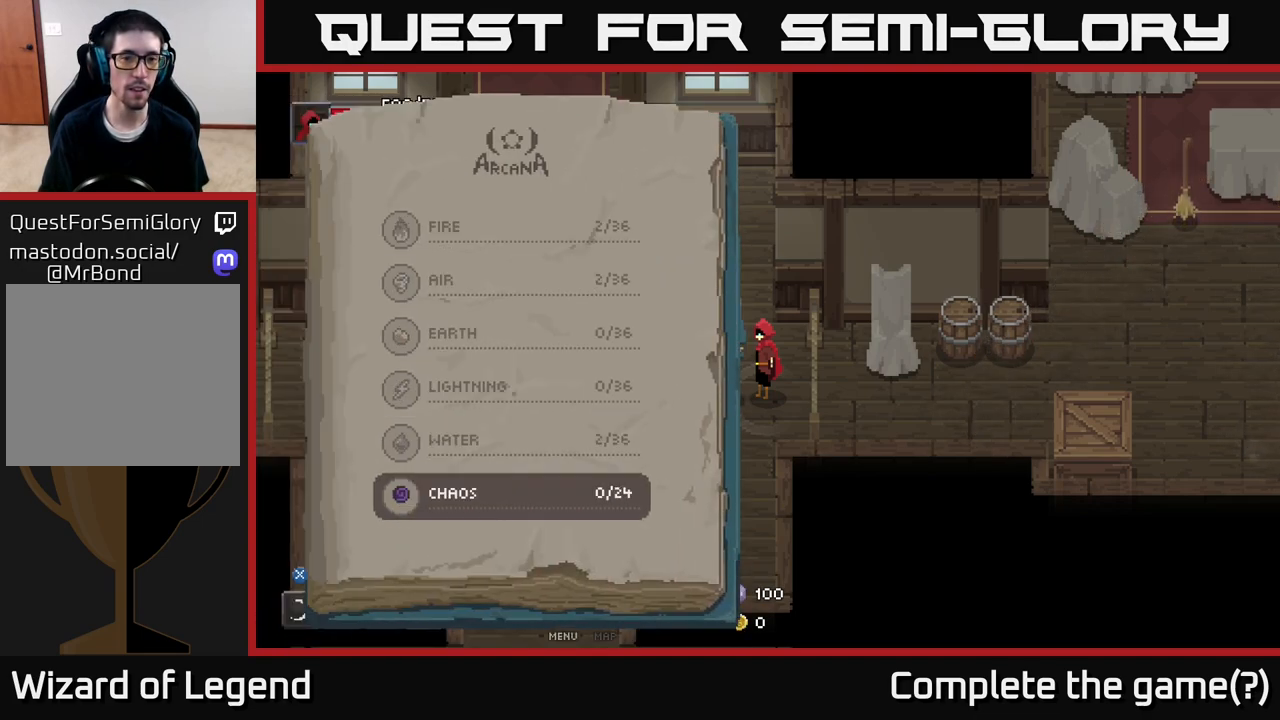
{"buttons": [], "left_stick": "center", "right_stick": "center", "events": [[167, "left_stick", "down"], [383, "left_stick", "center"]]}
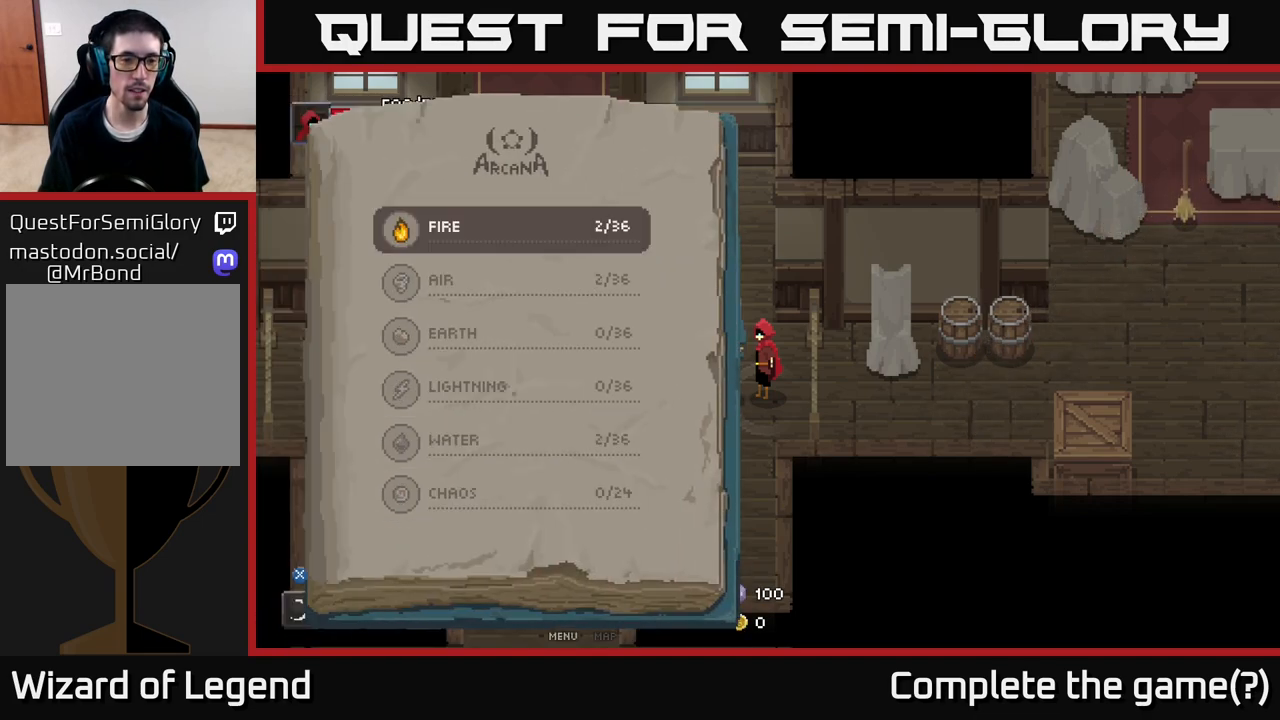
{"buttons": ["A"], "left_stick": "center", "right_stick": "center", "events": [[83, "left_stick", "up"], [217, "left_stick", "center"], [283, "left_stick", "up"], [417, "A", "down"], [433, "left_stick", "center"]]}
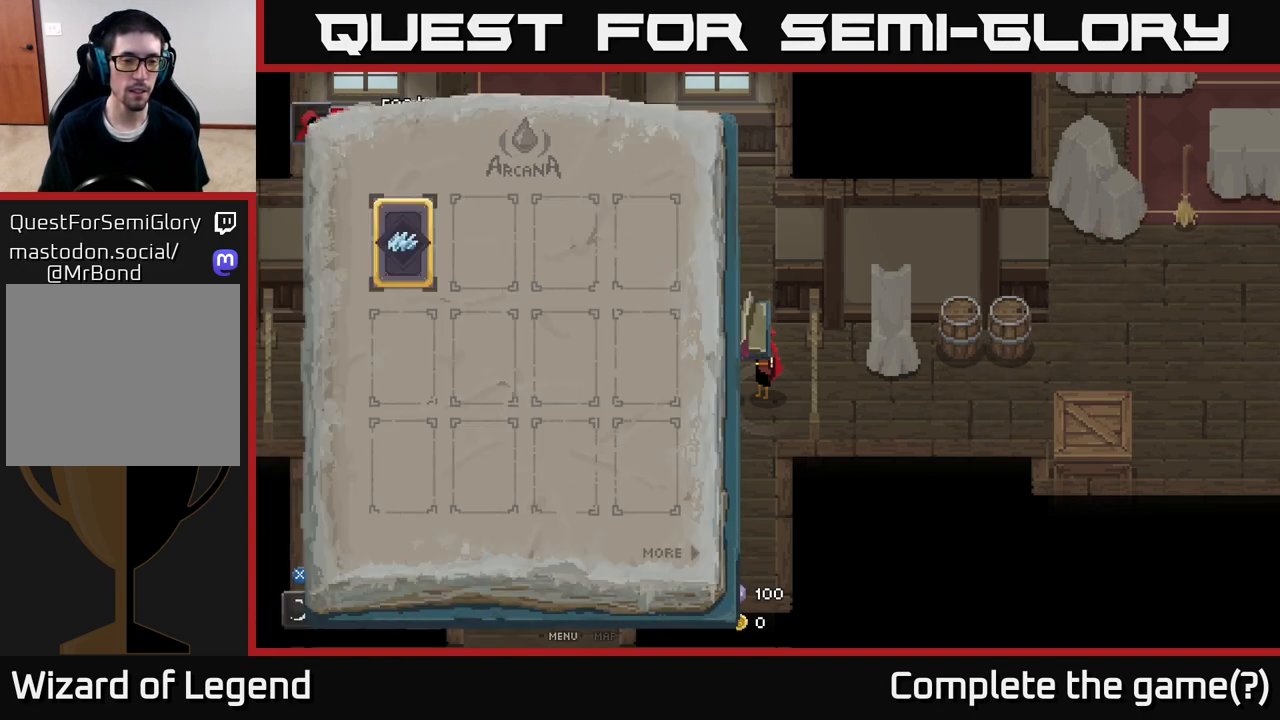
{"buttons": [], "left_stick": "center", "right_stick": "center", "events": [[83, "A", "up"]]}
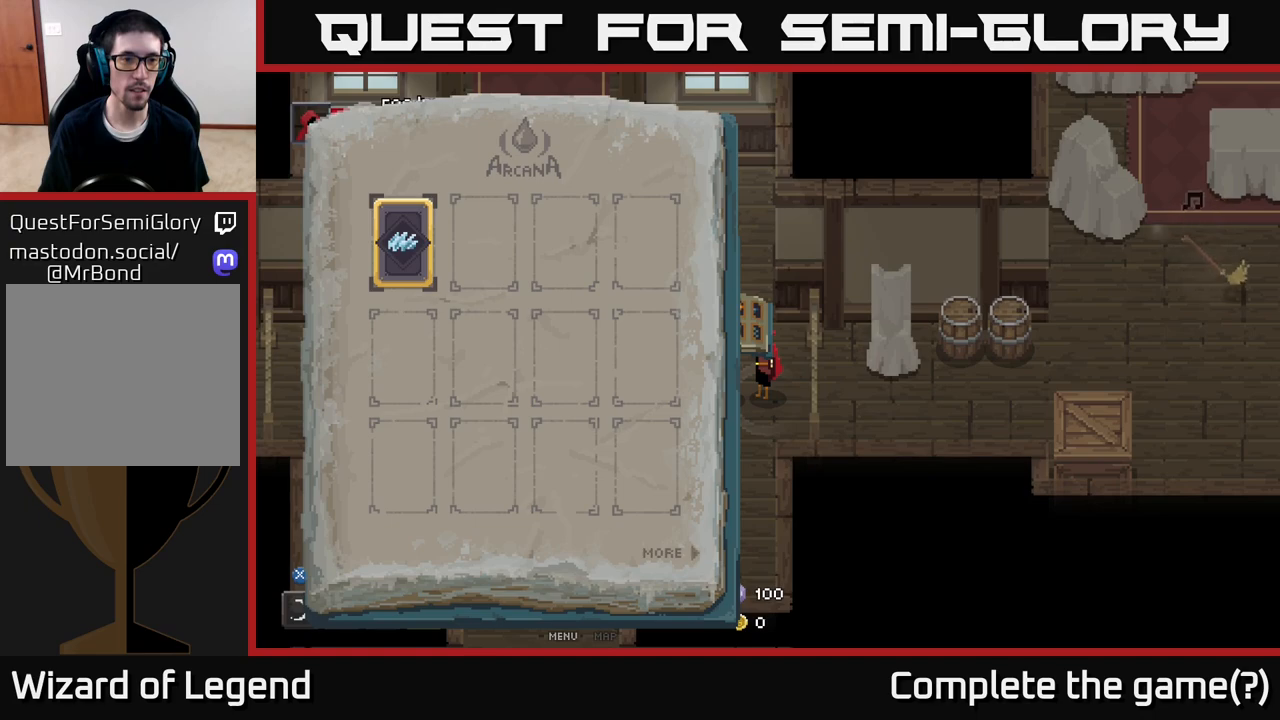
{"buttons": [], "left_stick": "left", "right_stick": "center", "events": [[67, "left_stick", "right"], [267, "left_stick", "center"], [400, "left_stick", "left"]]}
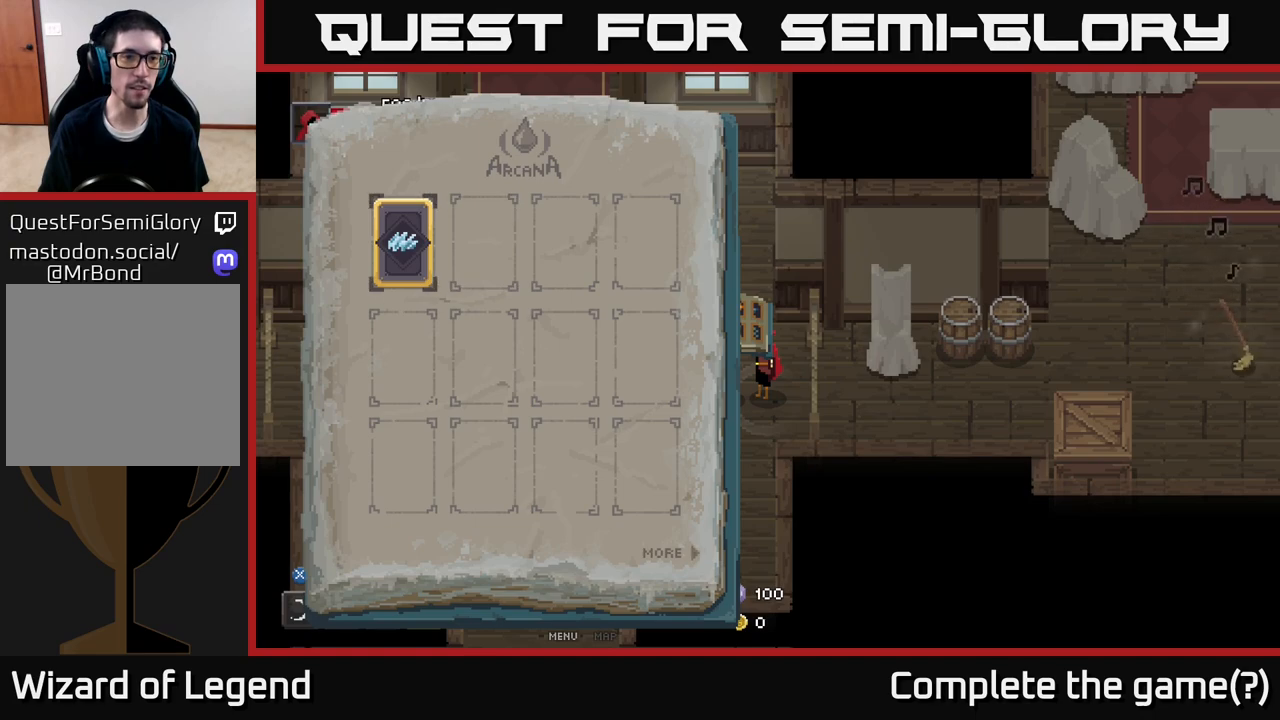
{"buttons": [], "left_stick": "center", "right_stick": "center", "events": [[83, "left_stick", "center"], [133, "A", "down"], [333, "A", "up"]]}
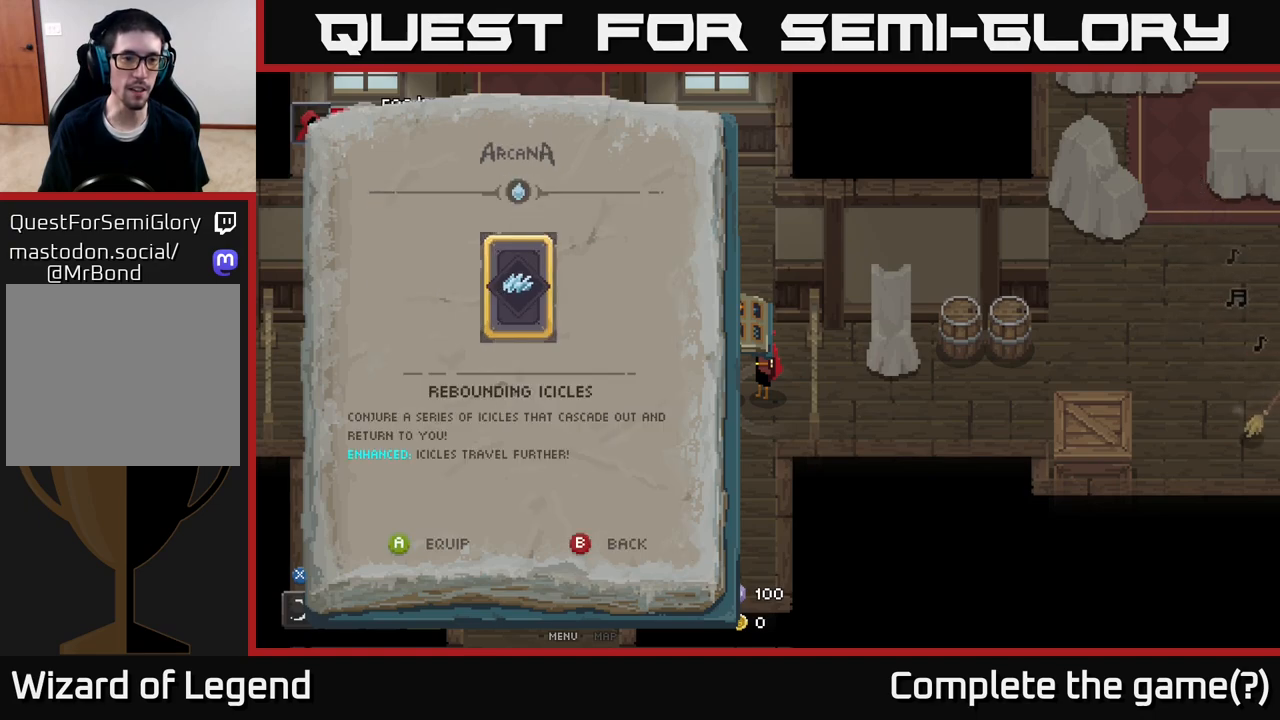
{"buttons": [], "left_stick": "center", "right_stick": "center", "events": []}
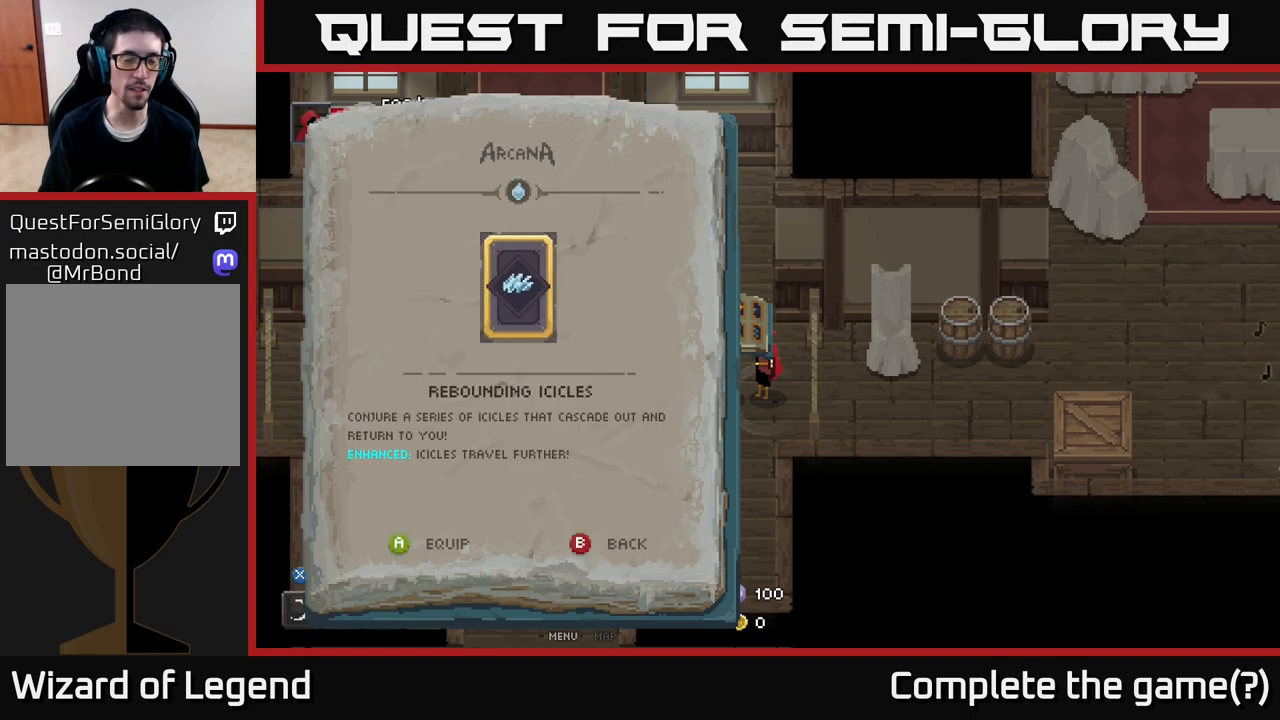
{"buttons": [], "left_stick": "center", "right_stick": "center", "events": []}
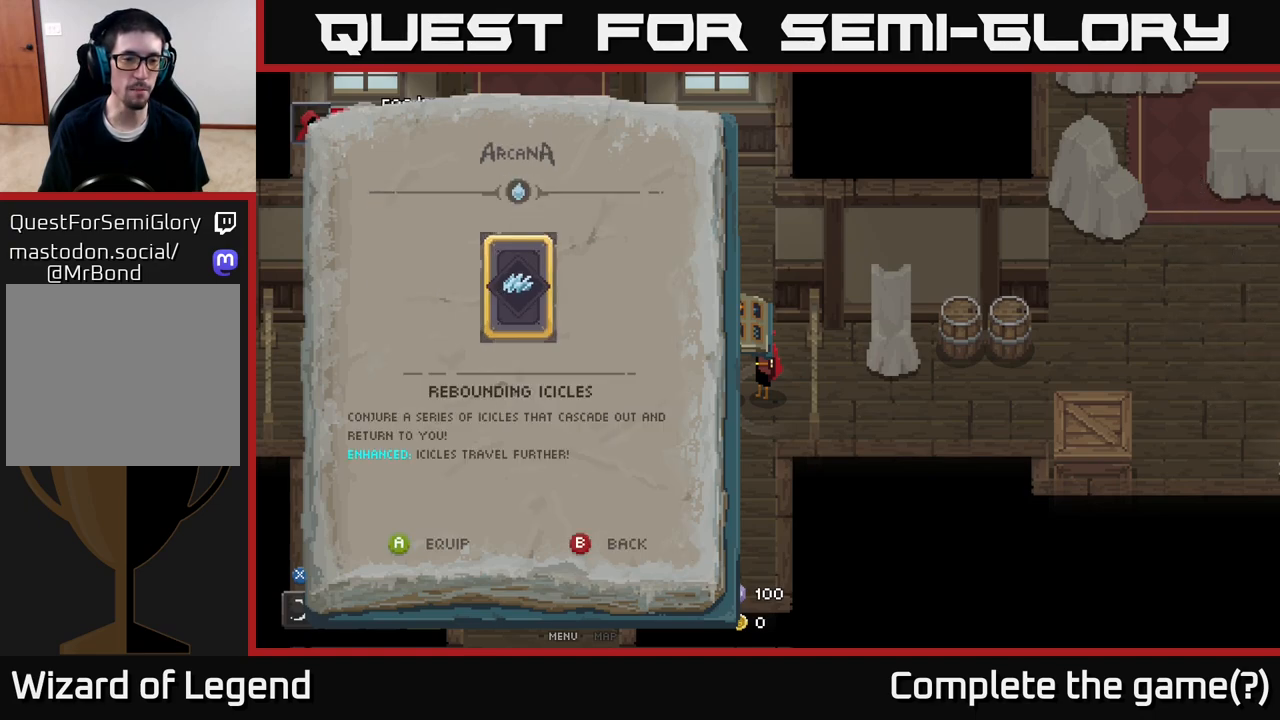
{"buttons": [], "left_stick": "center", "right_stick": "center", "events": []}
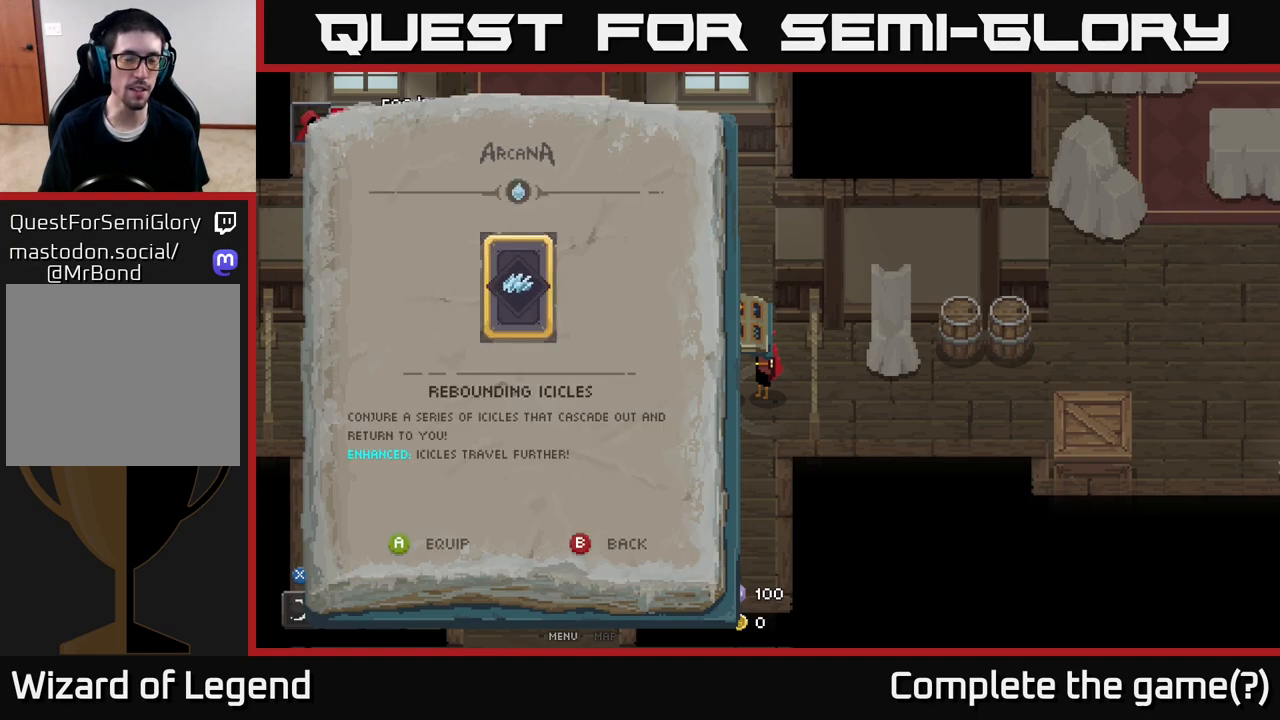
{"buttons": [], "left_stick": "center", "right_stick": "center", "events": []}
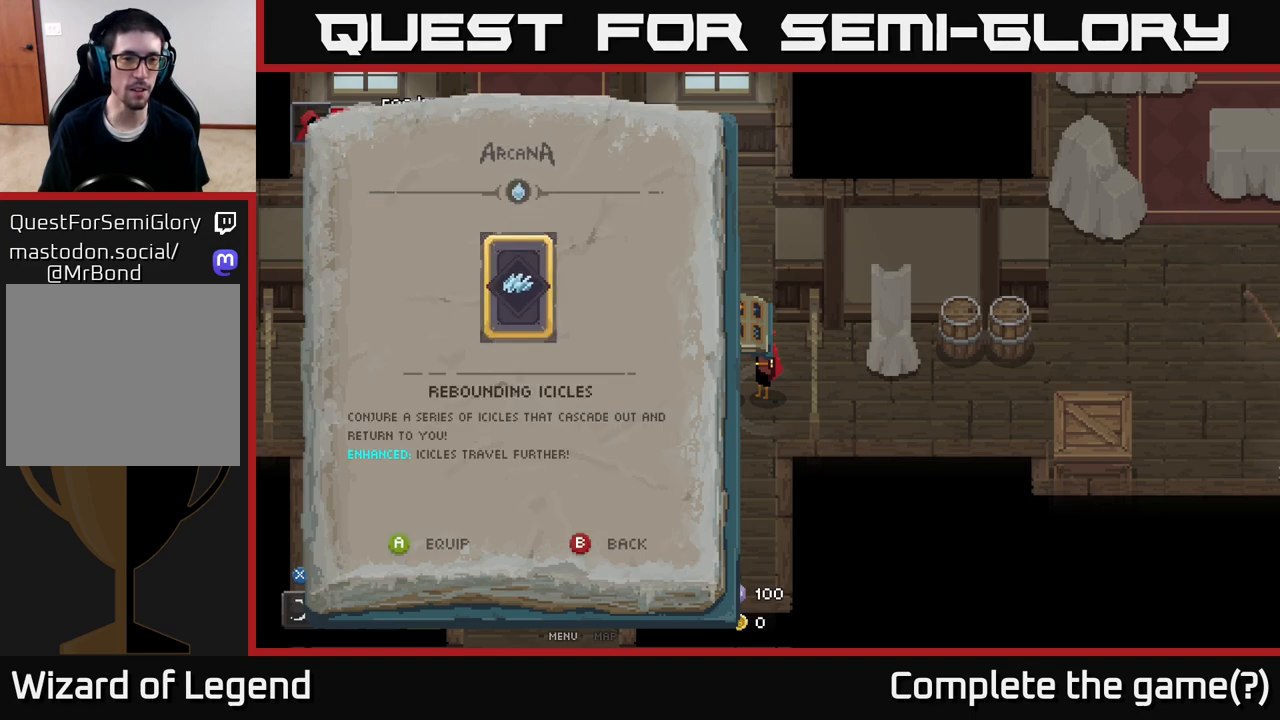
{"buttons": [], "left_stick": "center", "right_stick": "center", "events": []}
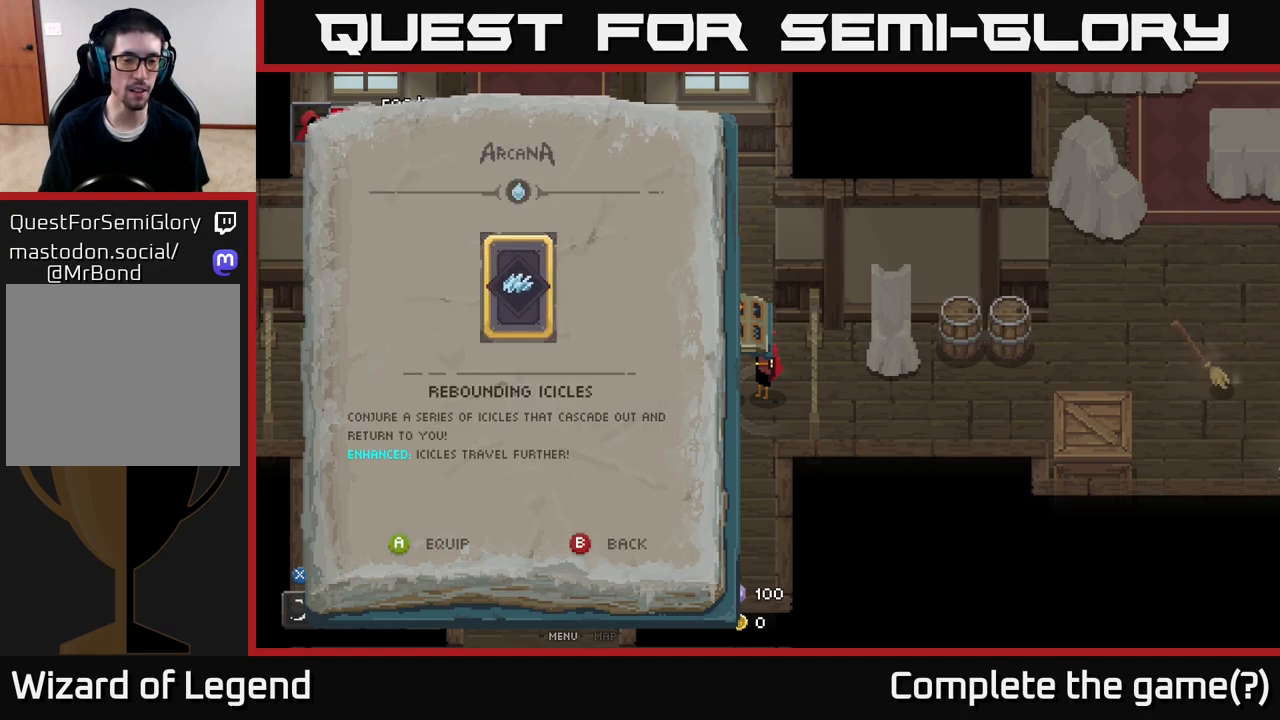
{"buttons": ["B"], "left_stick": "center", "right_stick": "center", "events": [[467, "B", "down"]]}
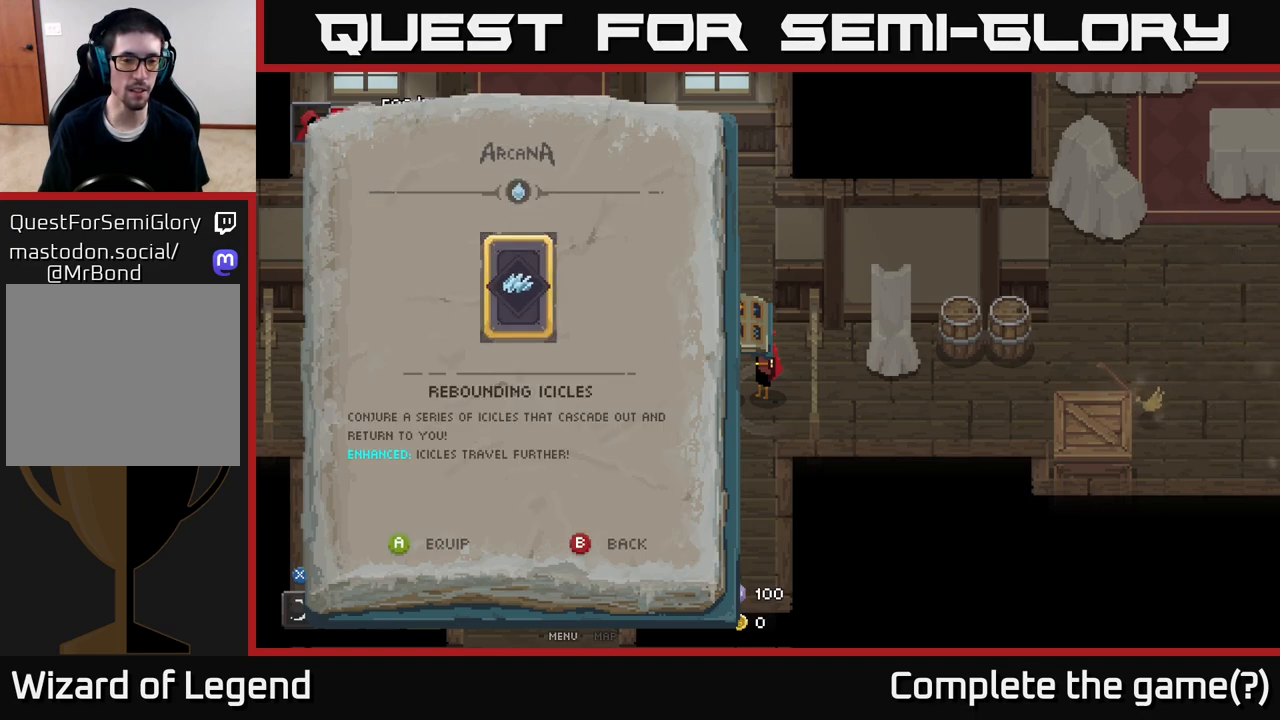
{"buttons": [], "left_stick": "center", "right_stick": "center", "events": [[83, "B", "up"]]}
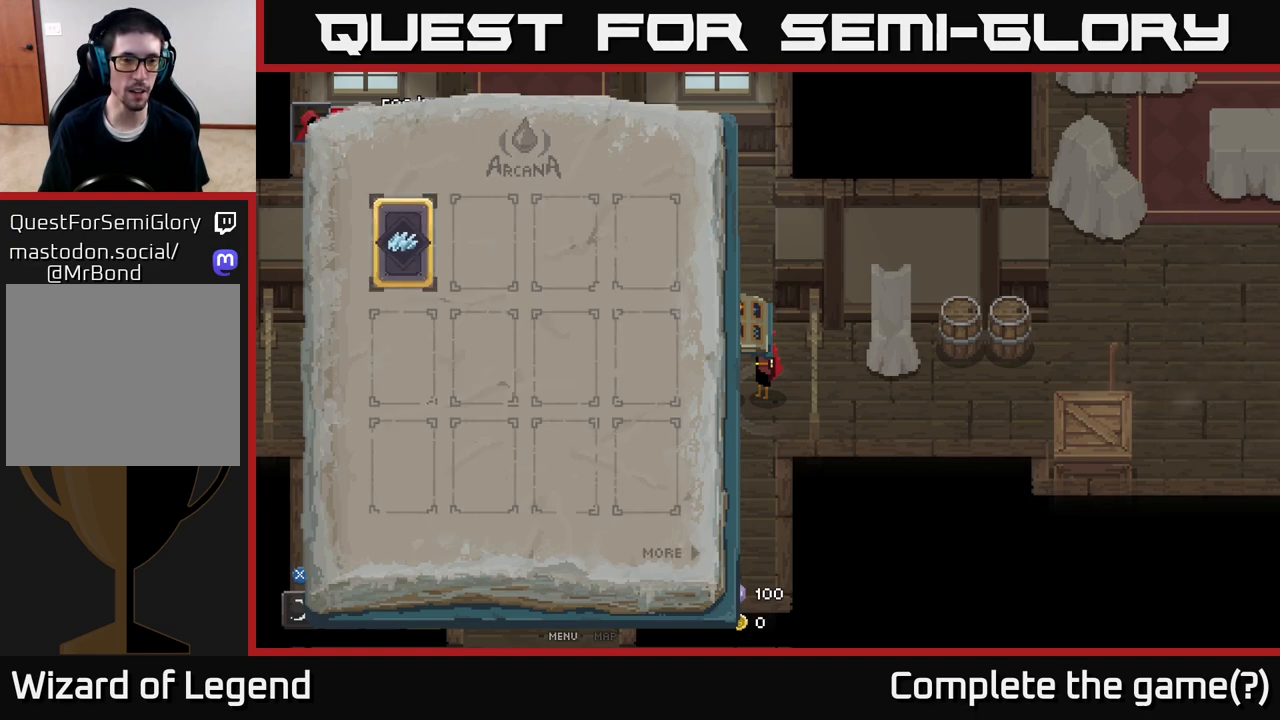
{"buttons": [], "left_stick": "center", "right_stick": "center", "events": [[200, "left_stick", "down"], [417, "left_stick", "center"]]}
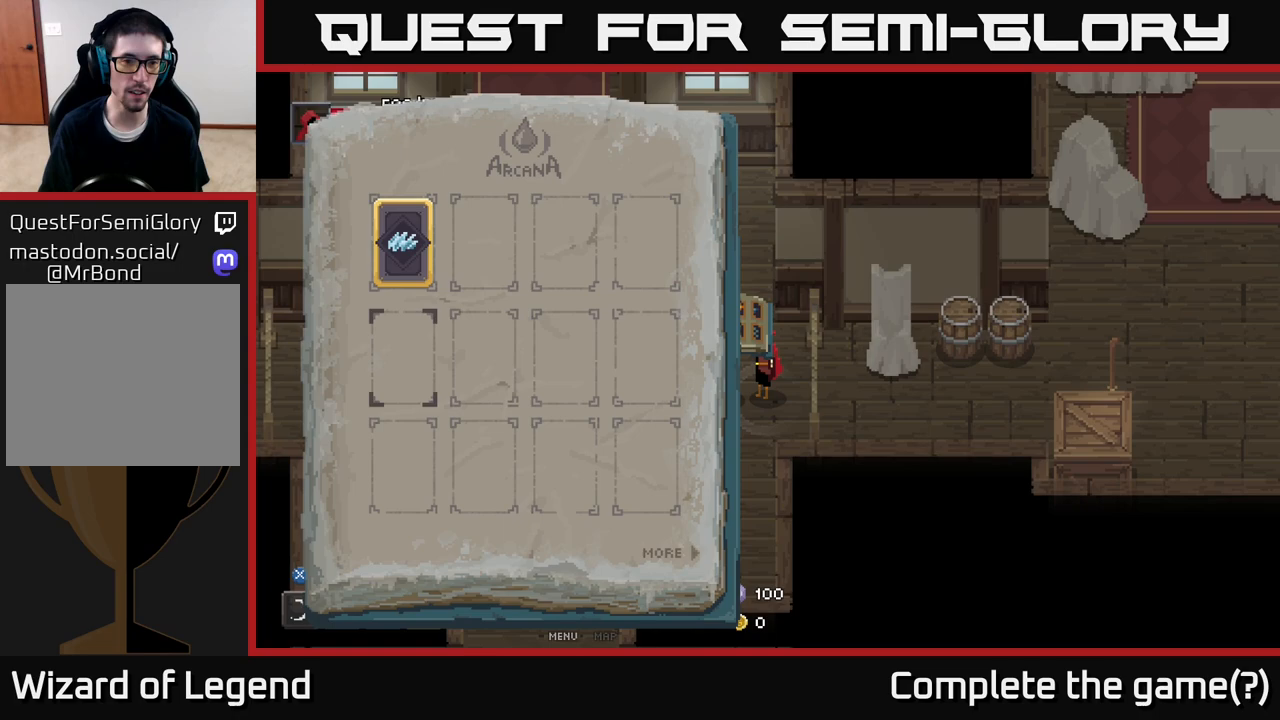
{"buttons": [], "left_stick": "center", "right_stick": "center", "events": [[83, "left_stick", "right"], [233, "left_stick", "center"], [333, "B", "down"], [450, "B", "up"]]}
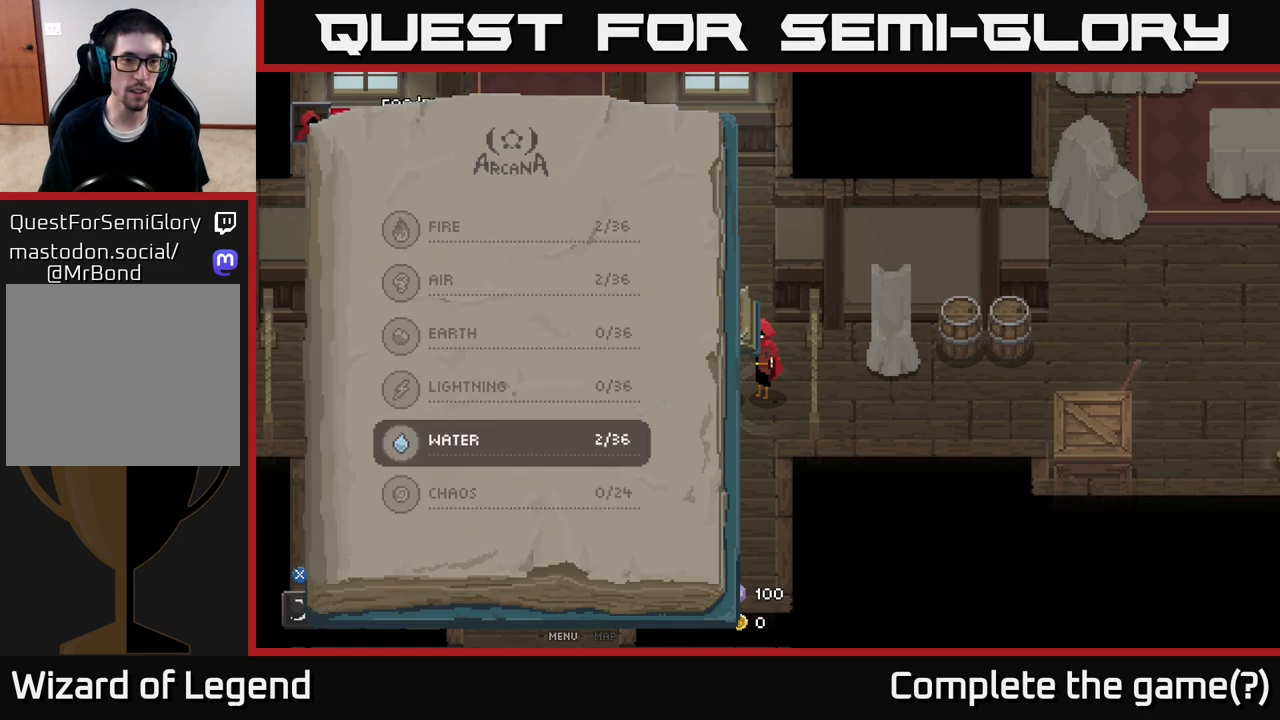
{"buttons": [], "left_stick": "down", "right_stick": "center", "events": [[467, "left_stick", "down"]]}
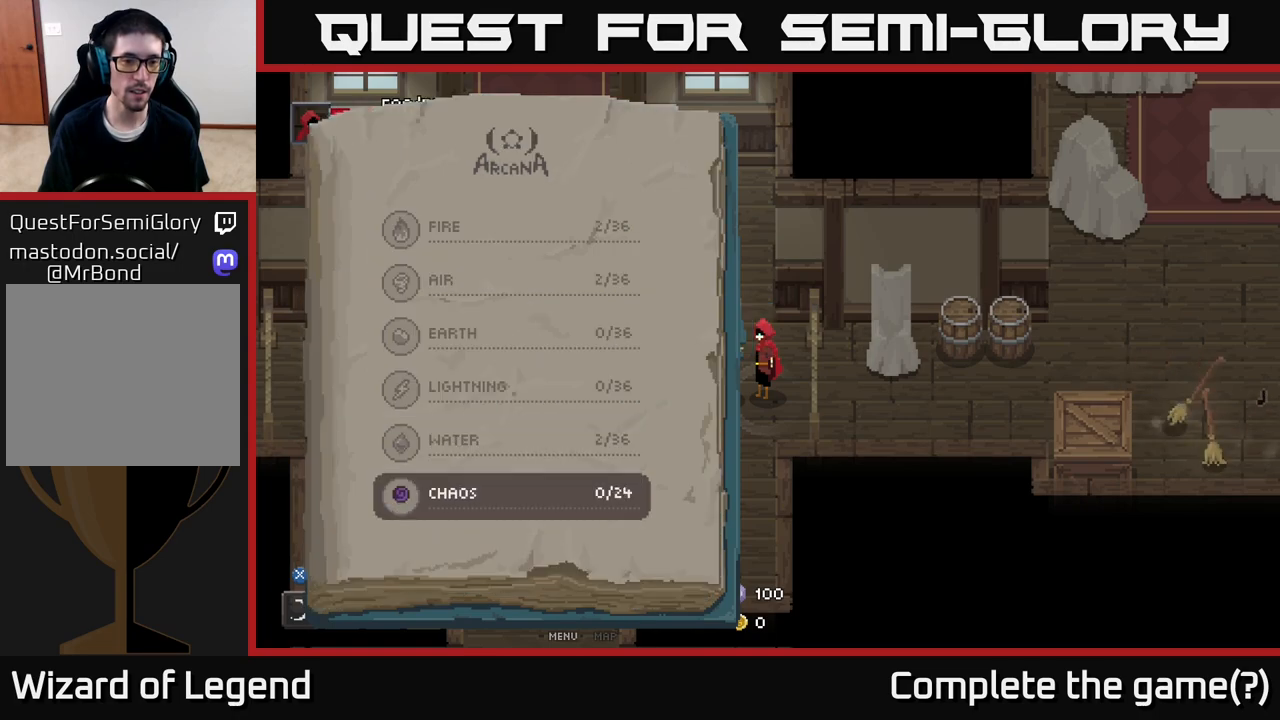
{"buttons": [], "left_stick": "center", "right_stick": "center", "events": [[200, "left_stick", "center"]]}
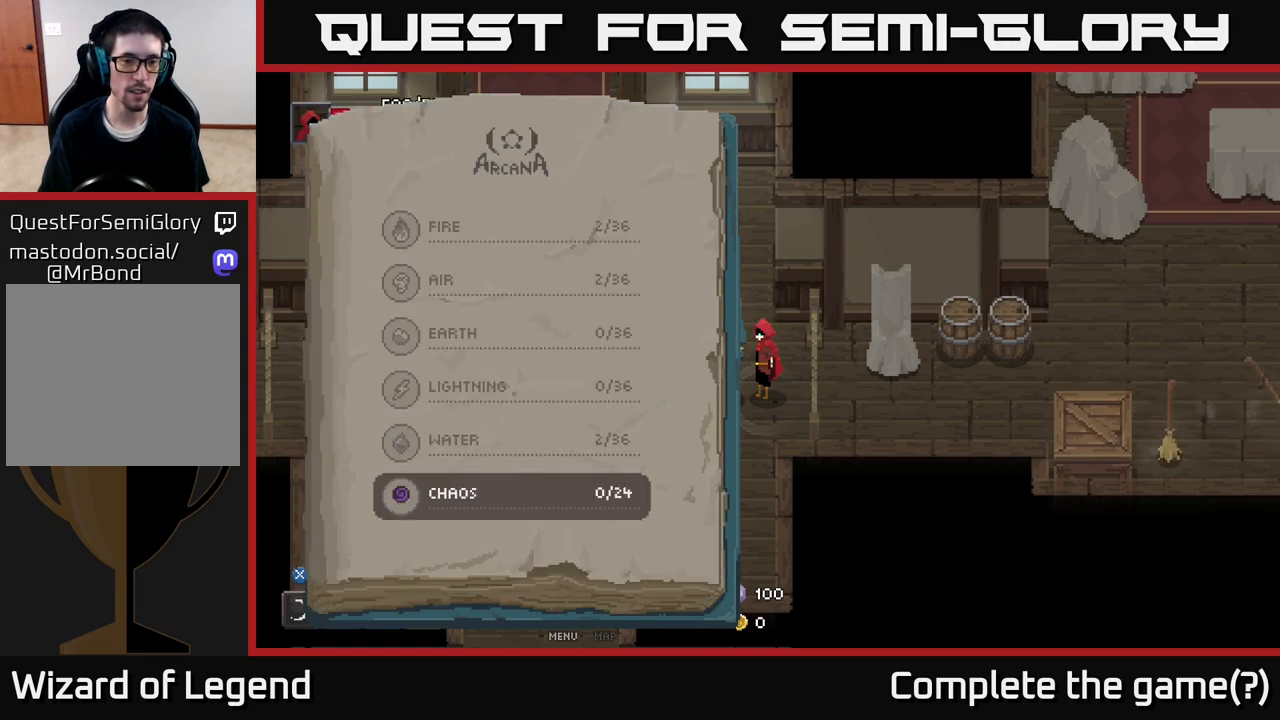
{"buttons": [], "left_stick": "up", "right_stick": "center", "events": [[433, "left_stick", "up"]]}
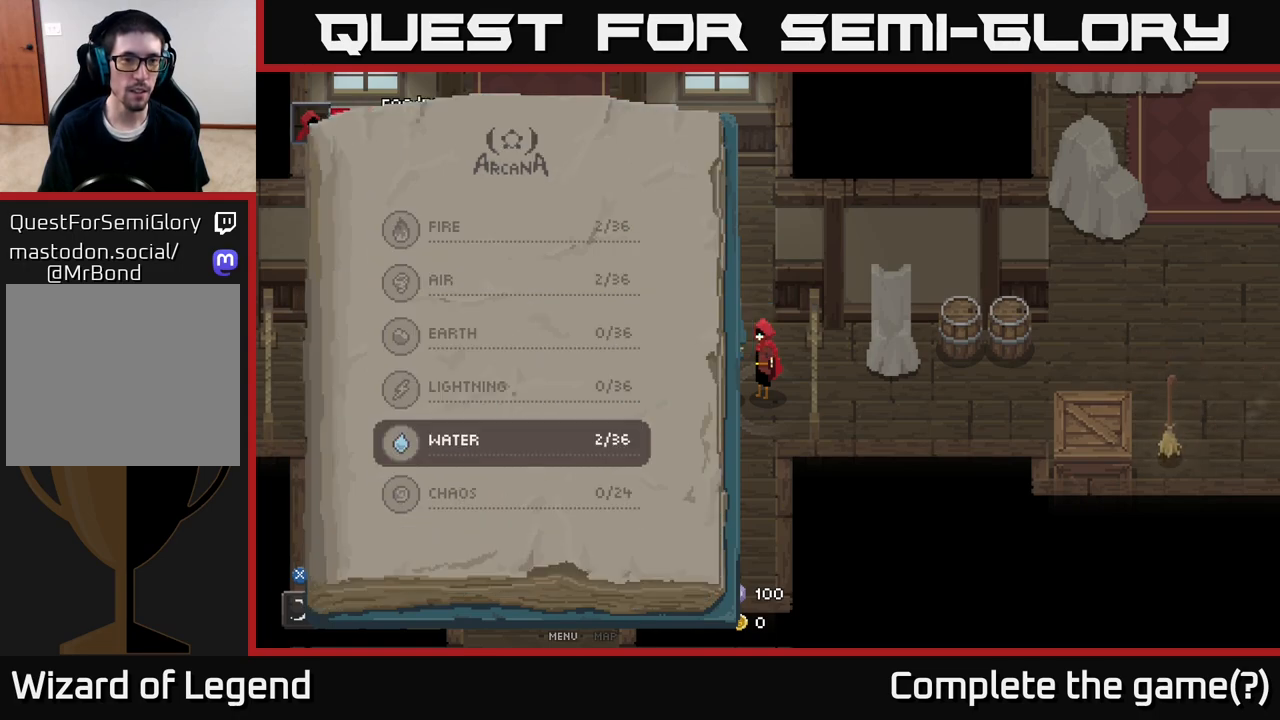
{"buttons": [], "left_stick": "up", "right_stick": "center", "events": [[33, "left_stick", "center"], [150, "left_stick", "up"], [283, "left_stick", "center"], [400, "left_stick", "up"]]}
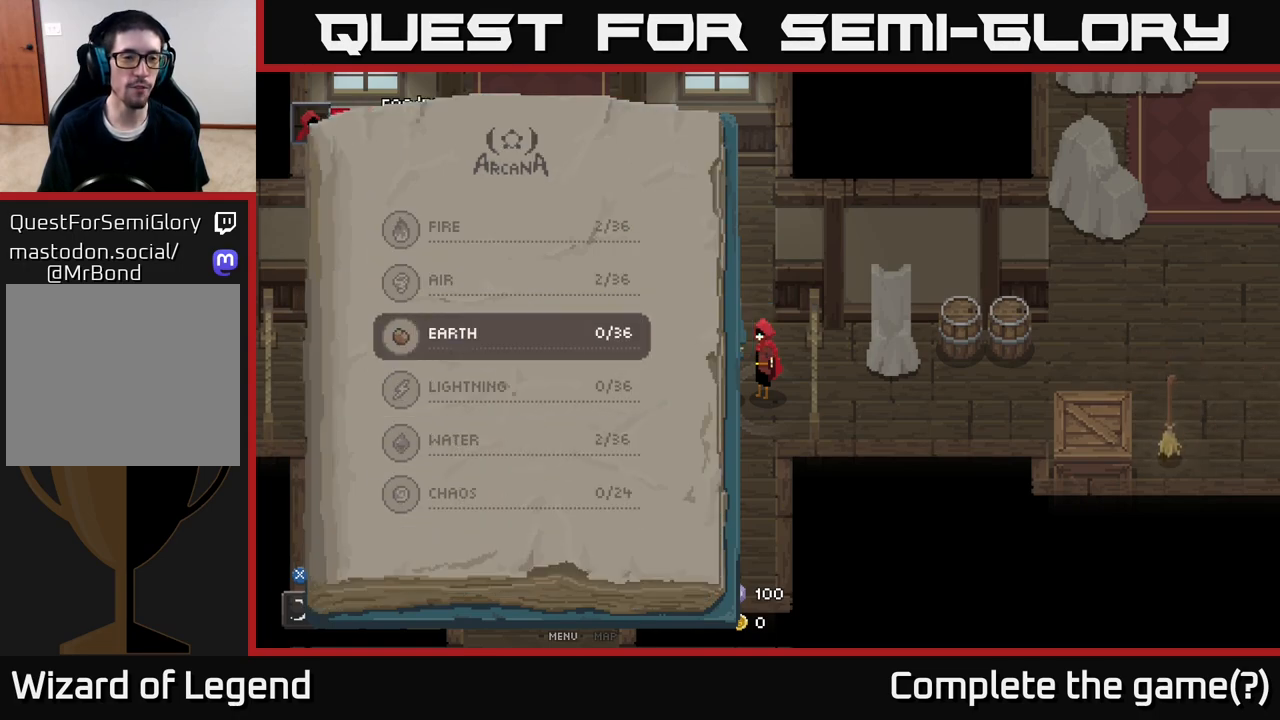
{"buttons": [], "left_stick": "up", "right_stick": "center", "events": [[50, "left_stick", "center"], [133, "left_stick", "up"]]}
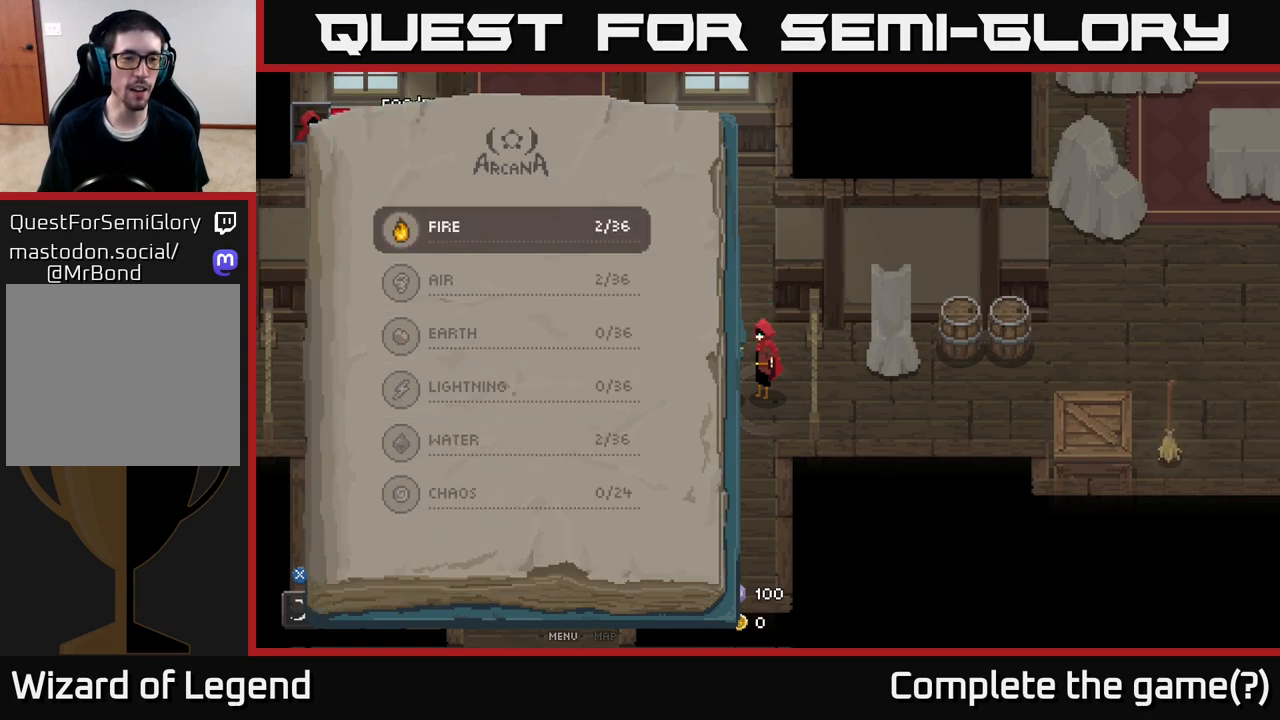
{"buttons": [], "left_stick": "center", "right_stick": "center", "events": [[50, "left_stick", "center"], [167, "left_stick", "down"], [350, "left_stick", "center"]]}
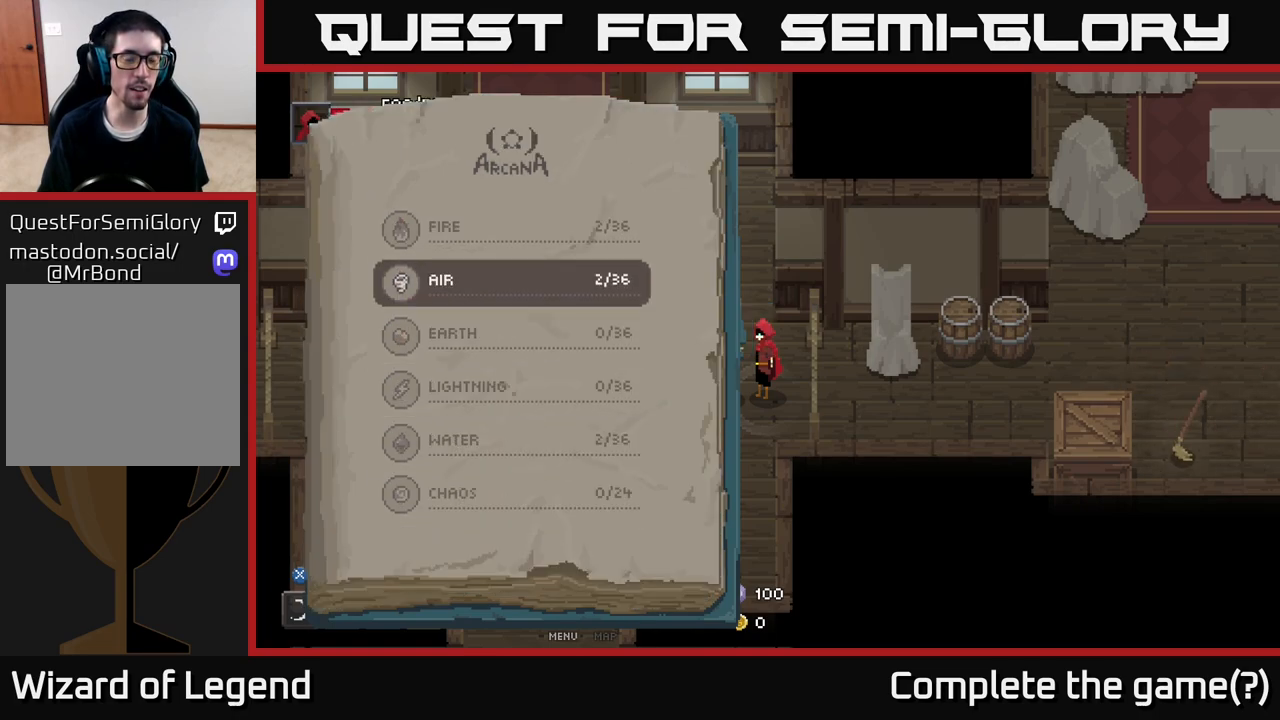
{"buttons": [], "left_stick": "center", "right_stick": "center", "events": [[200, "left_stick", "down"], [417, "left_stick", "center"]]}
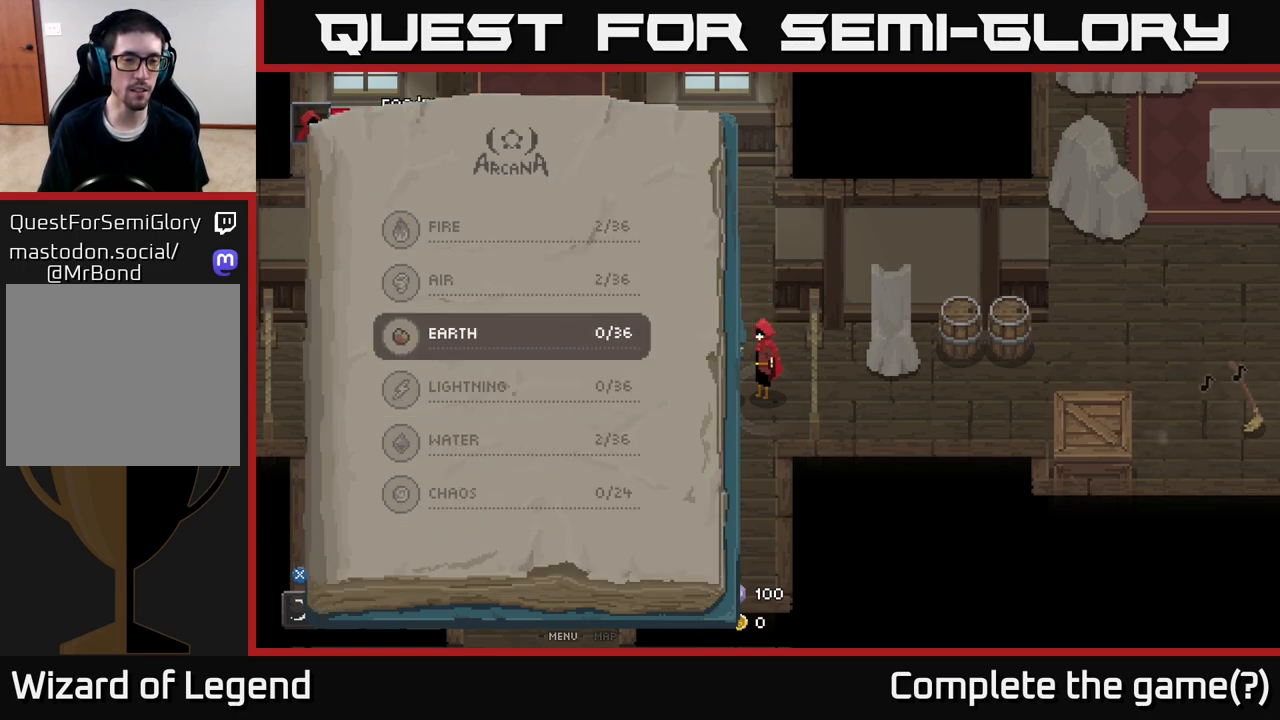
{"buttons": [], "left_stick": "center", "right_stick": "center", "events": [[233, "left_stick", "down"], [450, "left_stick", "center"]]}
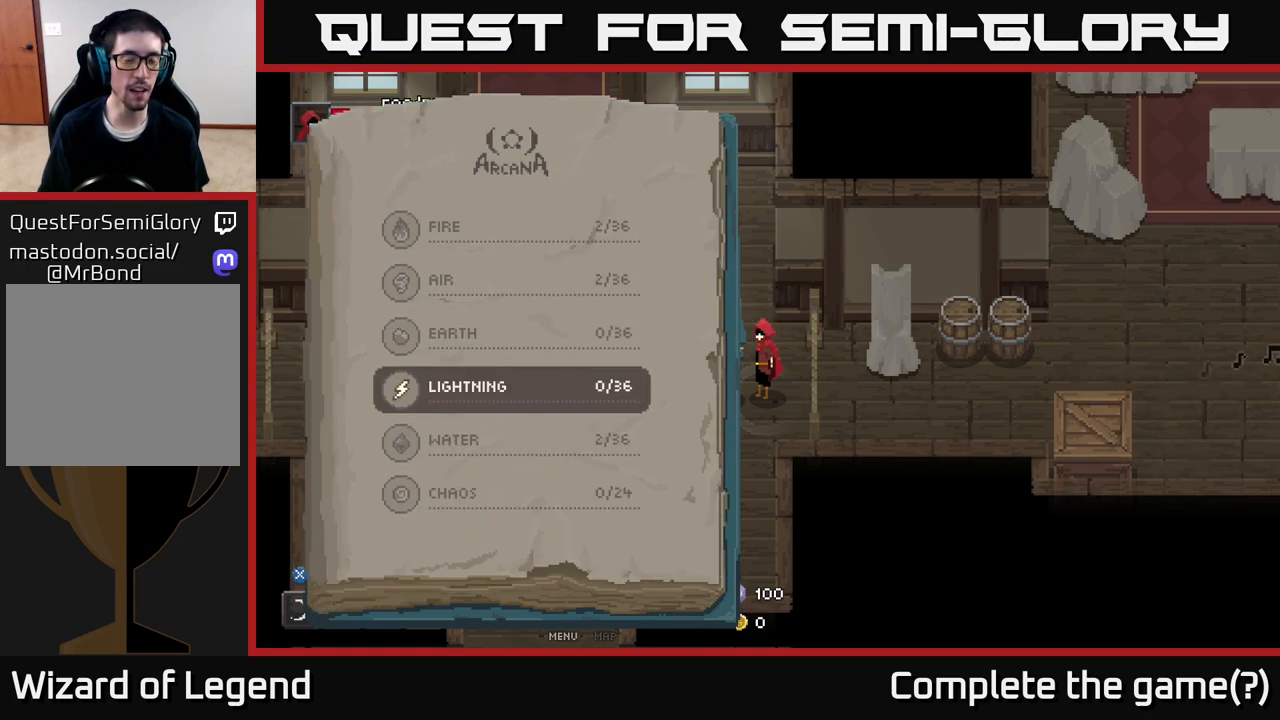
{"buttons": [], "left_stick": "center", "right_stick": "center", "events": [[200, "left_stick", "down"], [433, "left_stick", "center"]]}
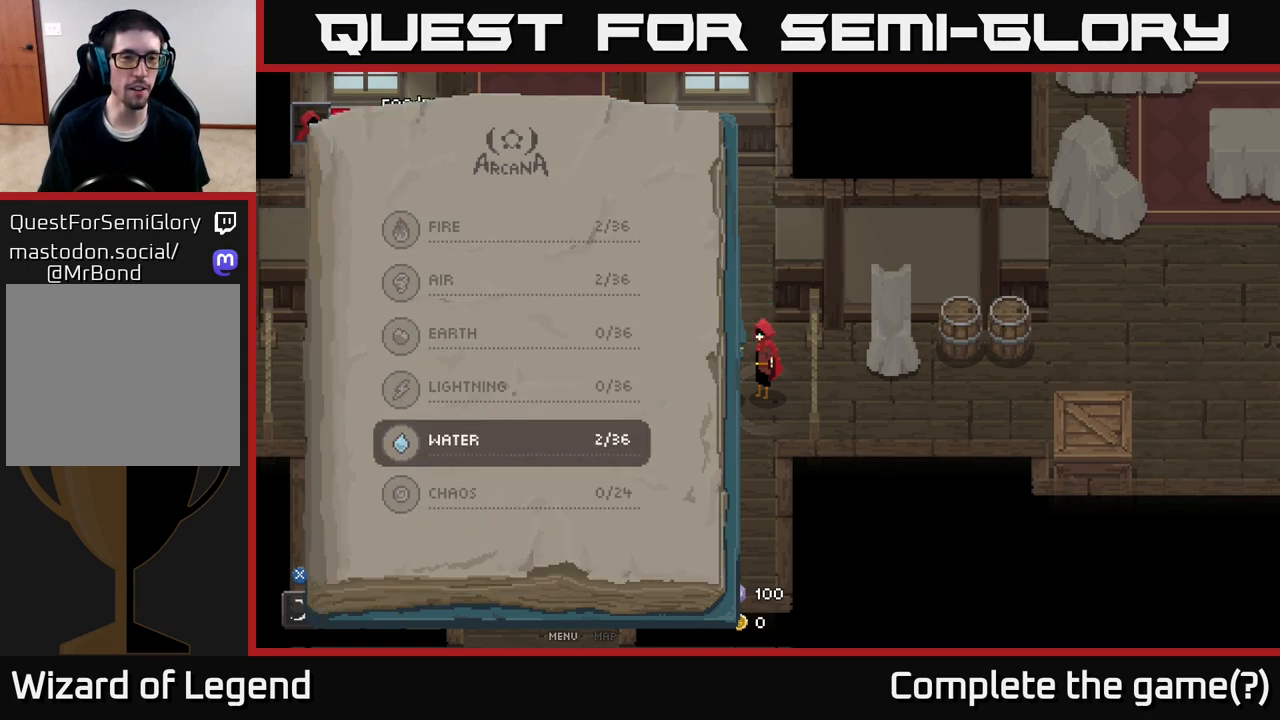
{"buttons": [], "left_stick": "down", "right_stick": "center", "events": [[467, "left_stick", "down"]]}
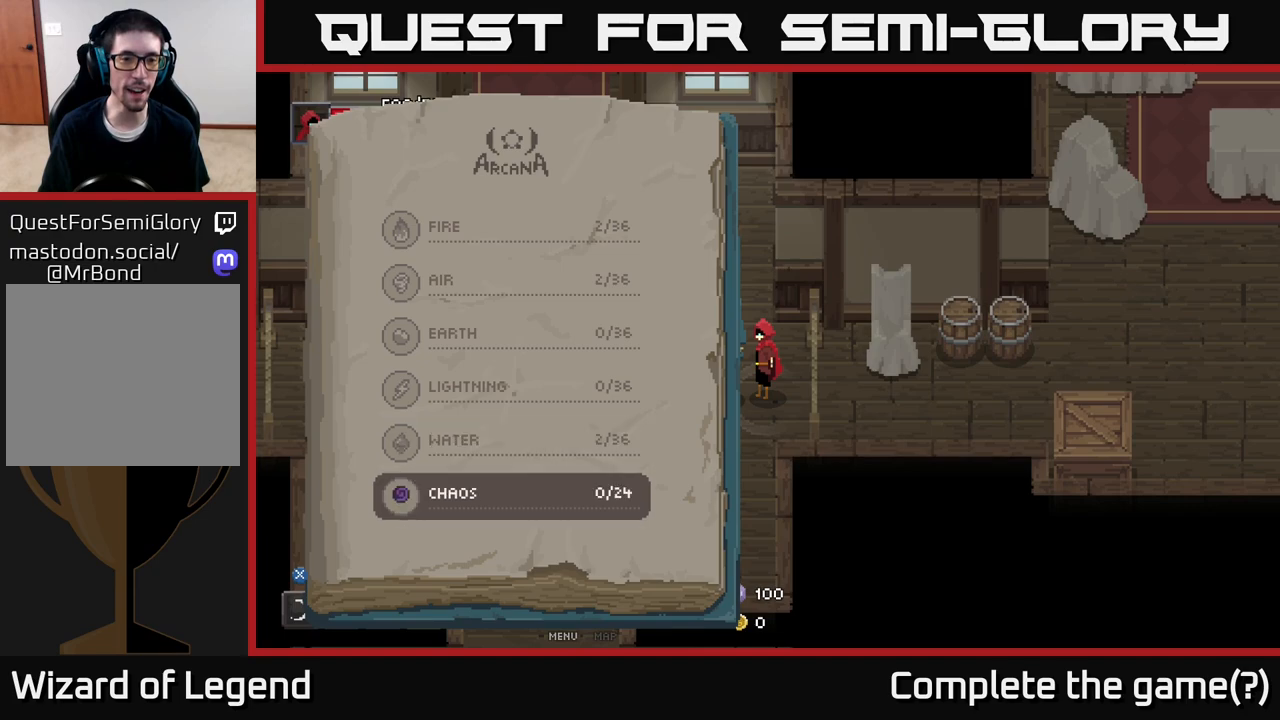
{"buttons": [], "left_stick": "down", "right_stick": "center", "events": [[200, "left_stick", "center"], [450, "left_stick", "down"]]}
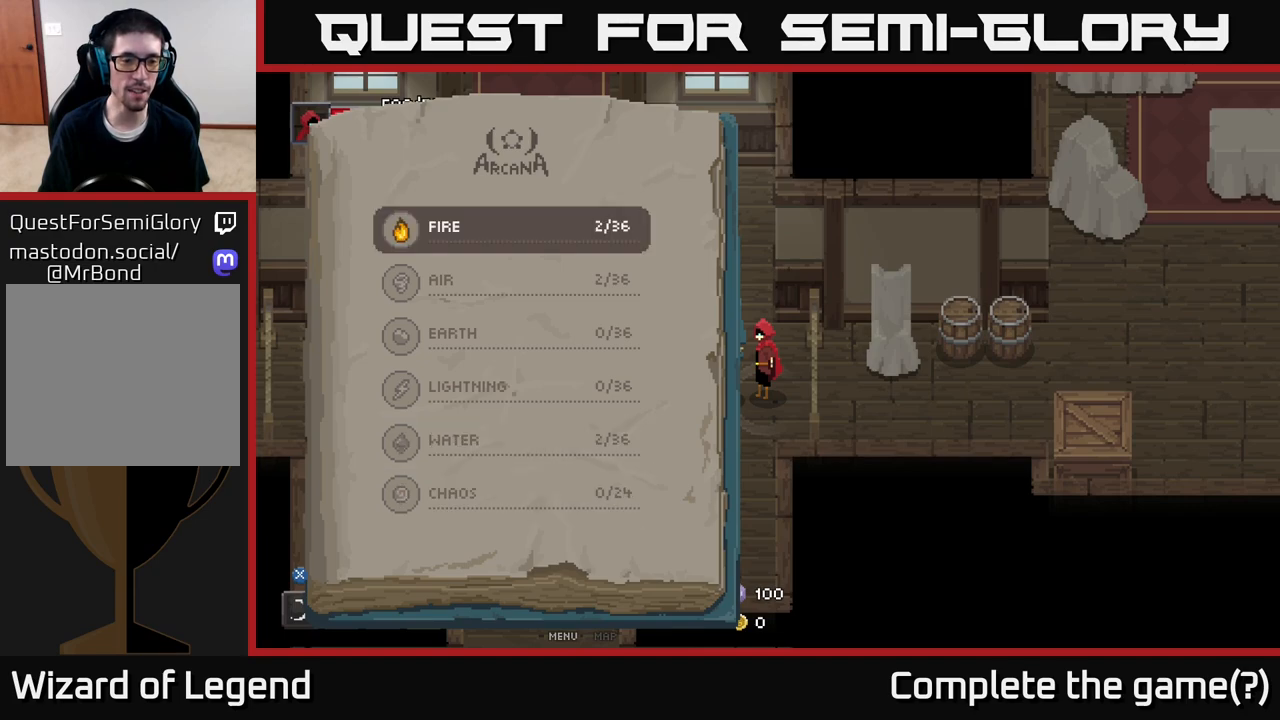
{"buttons": [], "left_stick": "center", "right_stick": "center", "events": [[183, "left_stick", "center"], [250, "left_stick", "up"], [417, "left_stick", "center"]]}